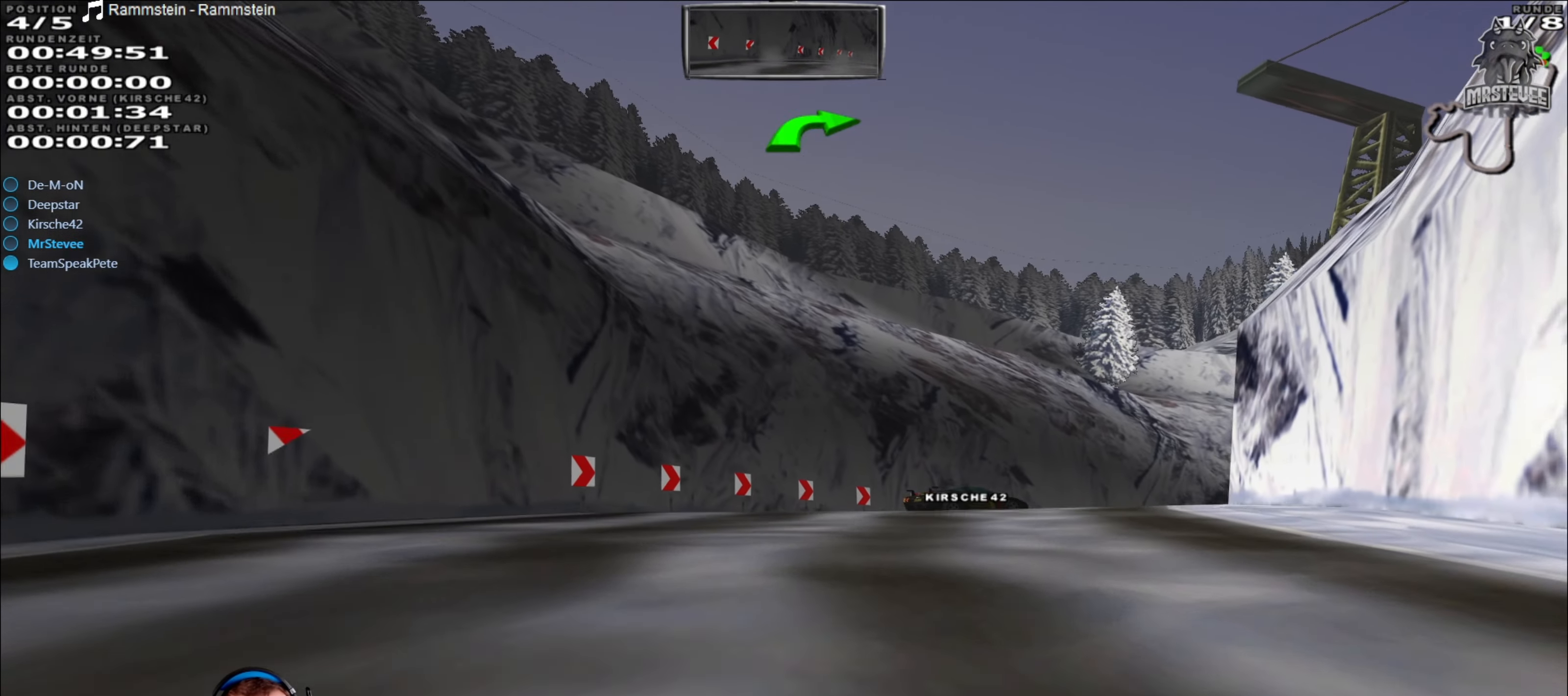
Gameplay with a controller (Xbox layout); each line is a JSON object with the inputs held at the frame after it. "events" lists button and stick changes between this image and that frame as [ms after this image, input, new state], when the widget could be followed in between. Not read: L3 R3.
{"buttons": ["R2"], "left_stick": "right", "right_stick": "center", "events": [[183, "left_stick", "center"], [416, "left_stick", "right"]]}
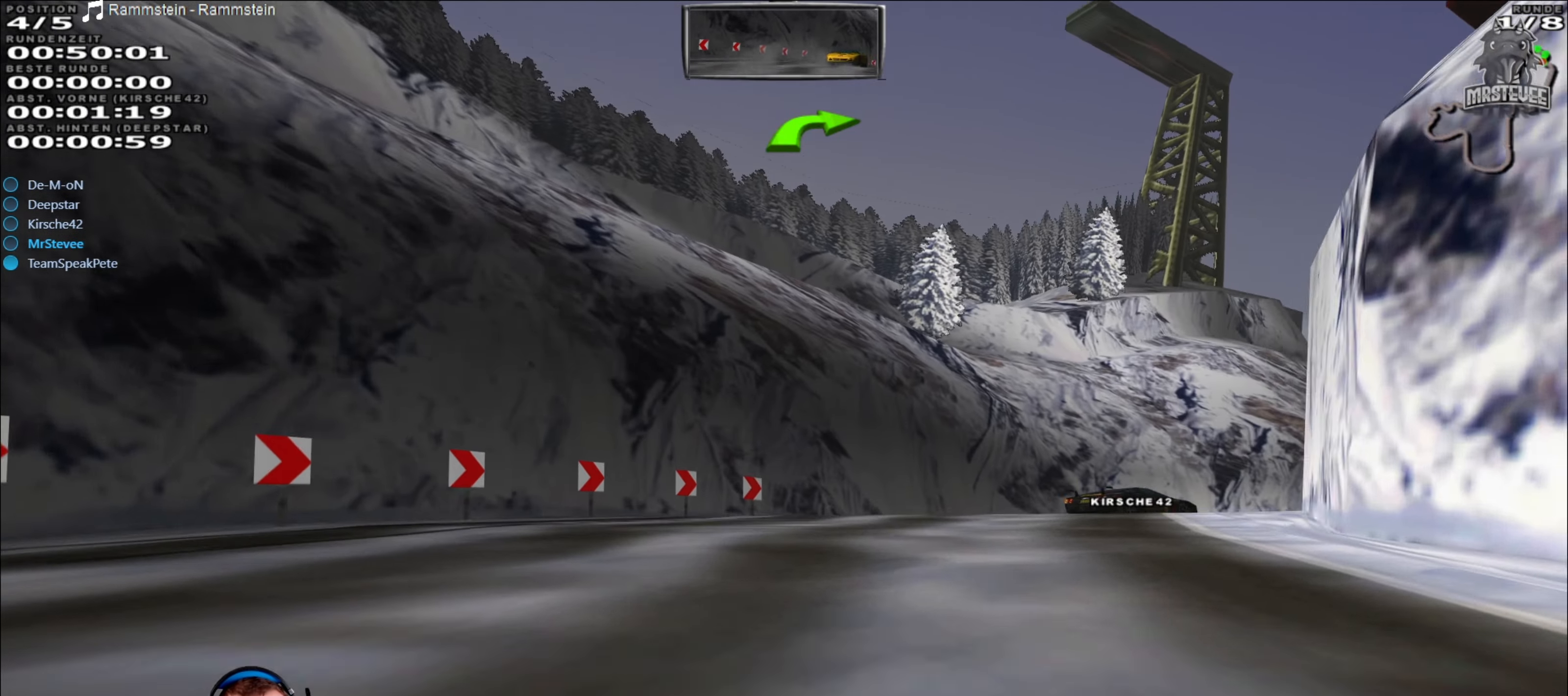
{"buttons": [], "left_stick": "right", "right_stick": "center", "events": [[133, "R2", "up"]]}
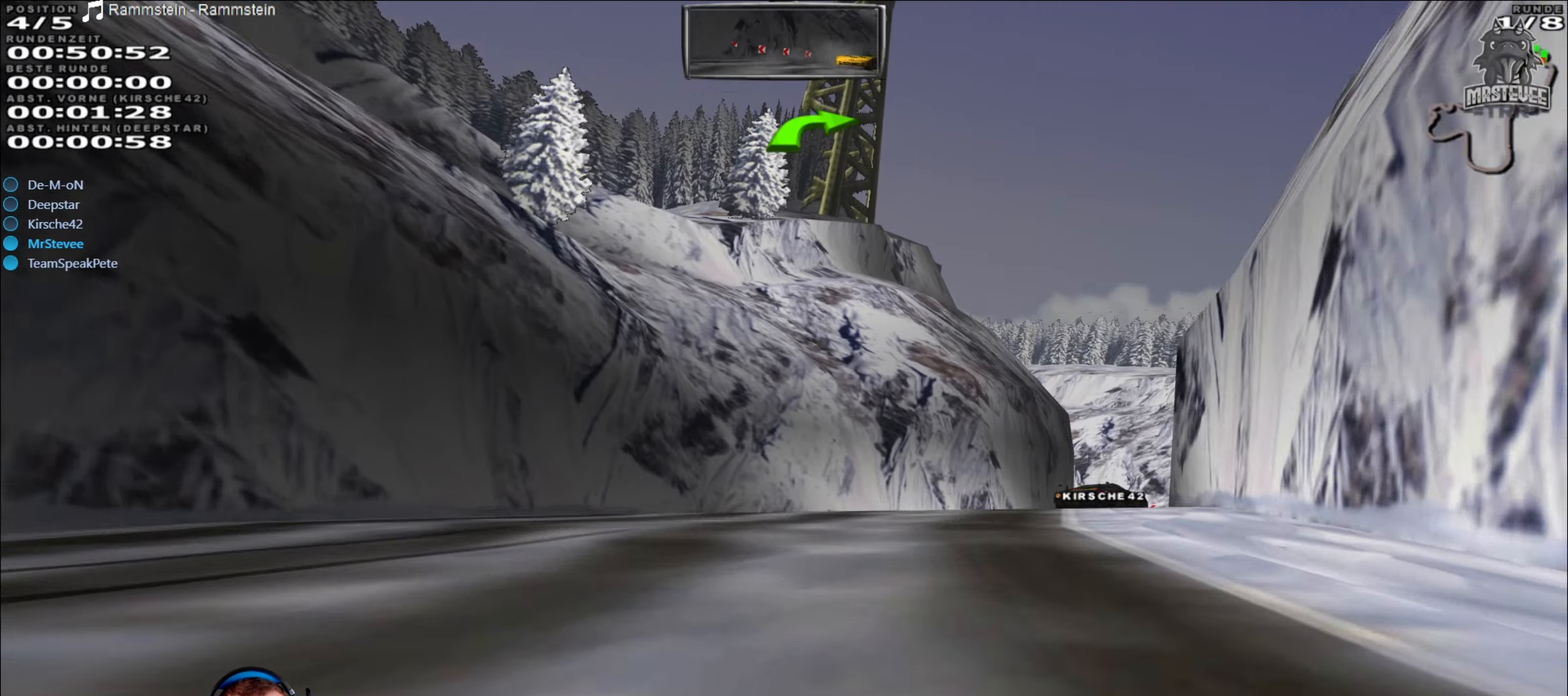
{"buttons": ["R2"], "left_stick": "center", "right_stick": "center", "events": [[117, "R2", "down"], [150, "left_stick", "center"]]}
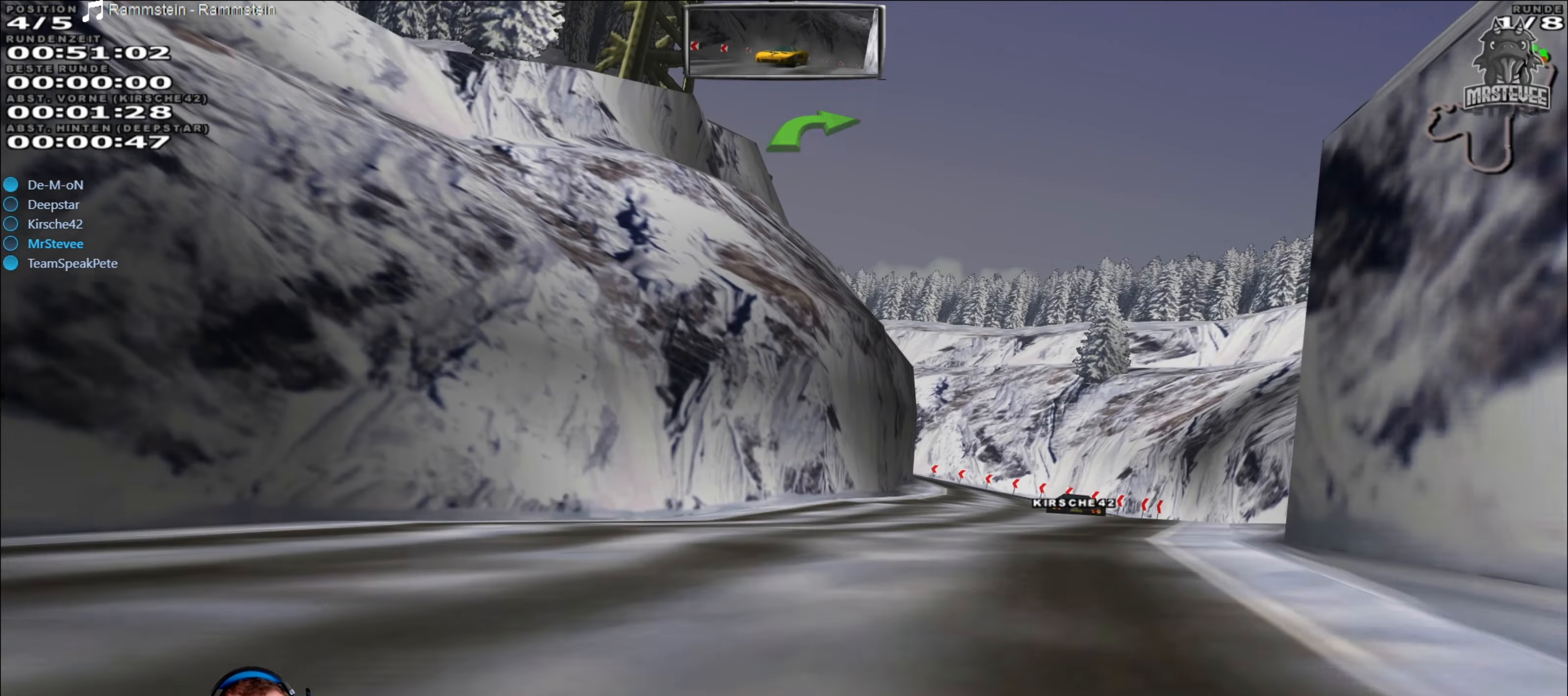
{"buttons": ["R2"], "left_stick": "center", "right_stick": "center", "events": [[17, "left_stick", "right"], [350, "left_stick", "center"]]}
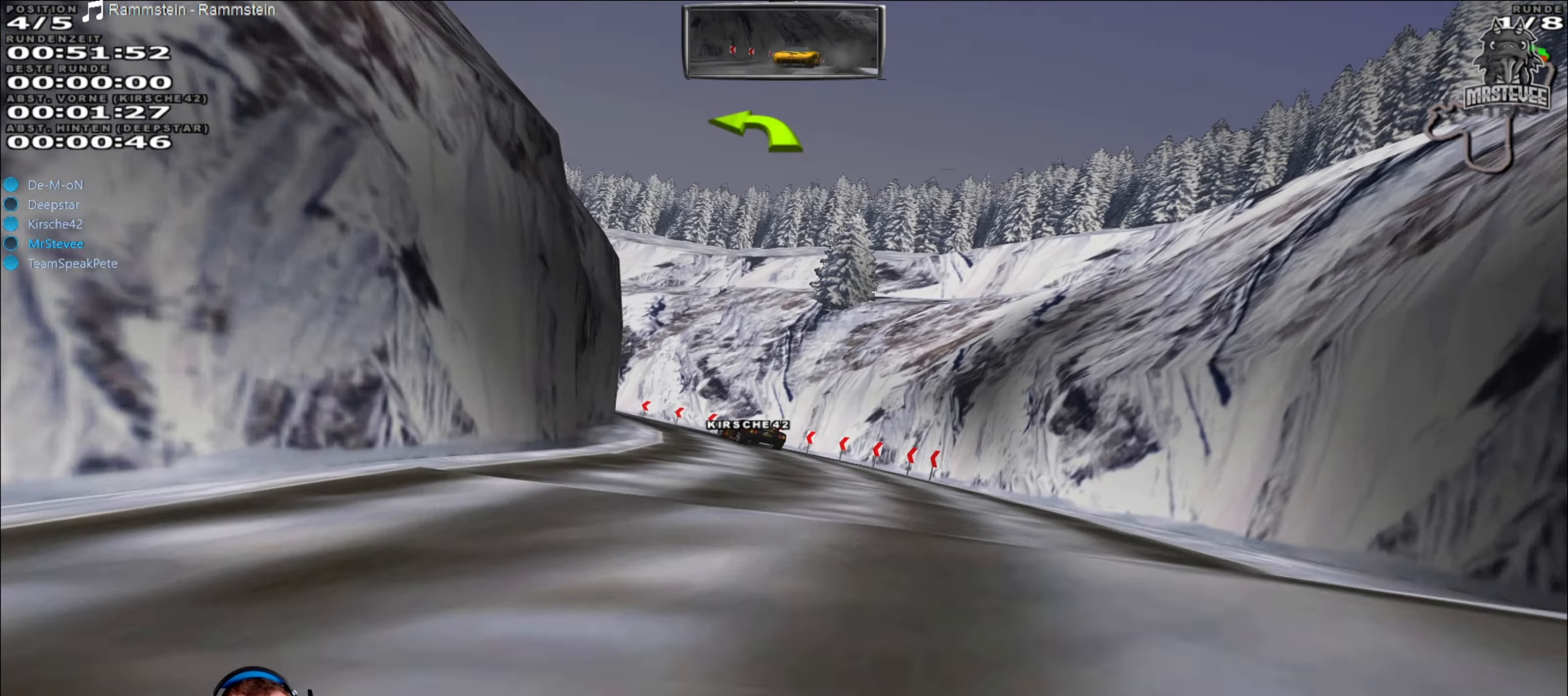
{"buttons": [], "left_stick": "center", "right_stick": "center", "events": [[250, "R2", "up"]]}
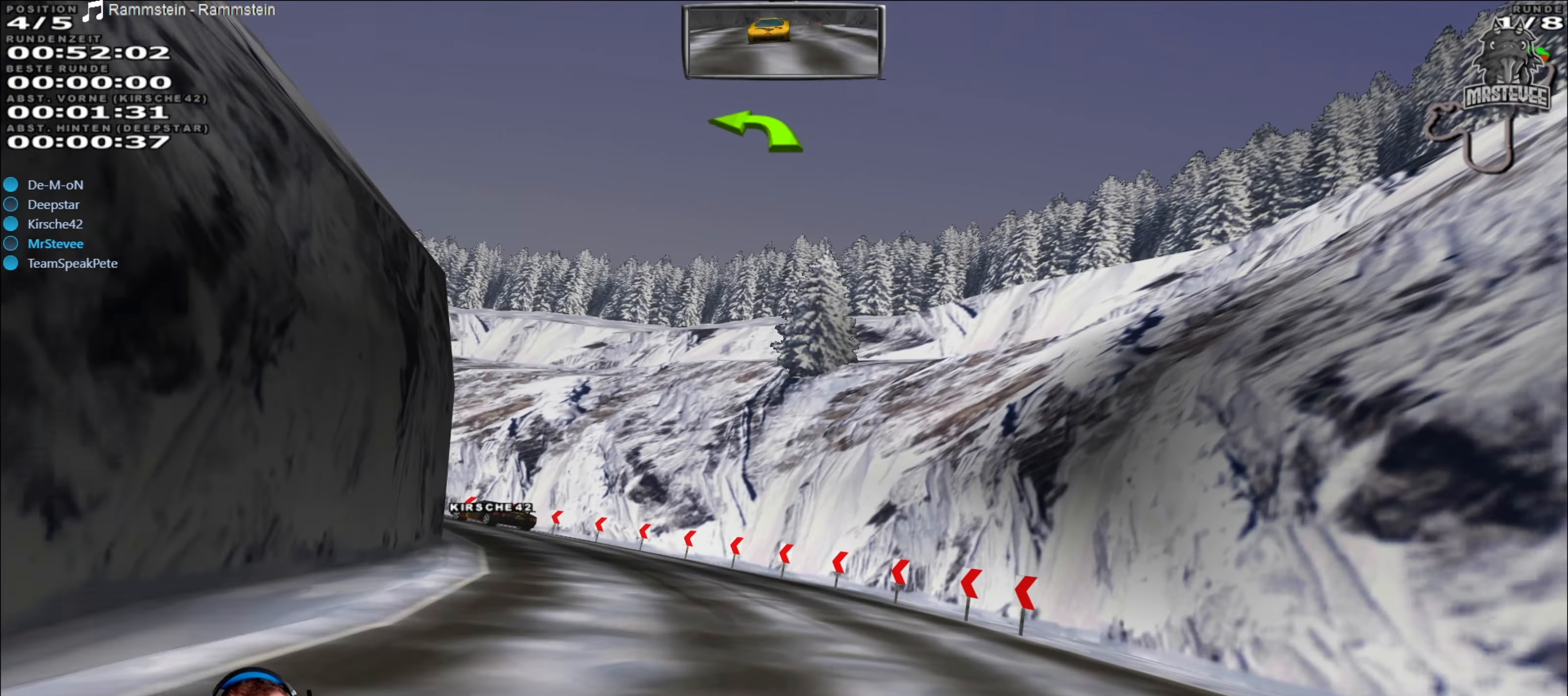
{"buttons": [], "left_stick": "left", "right_stick": "center", "events": [[17, "left_stick", "left"], [333, "L2", "down"], [450, "L2", "up"]]}
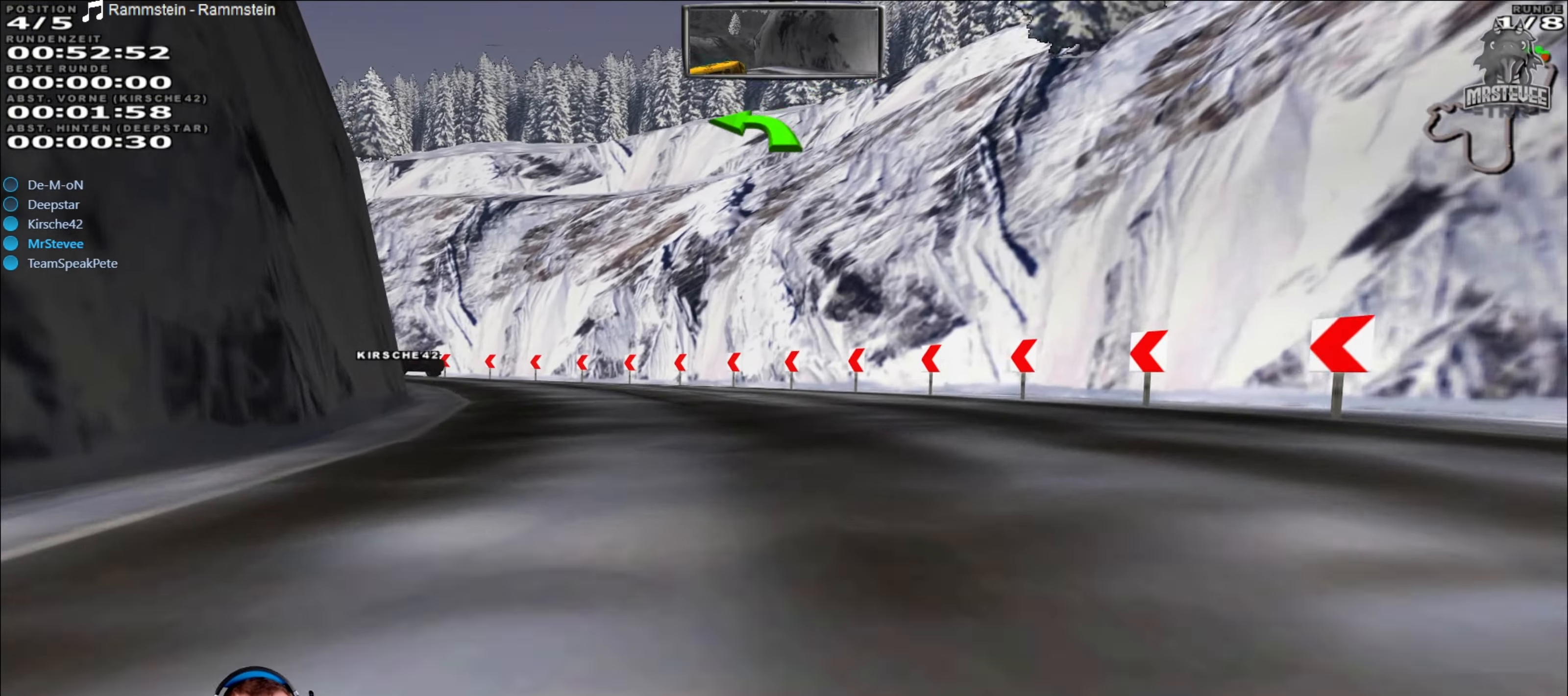
{"buttons": [], "left_stick": "left", "right_stick": "center", "events": [[117, "left_stick", "center"], [183, "R2", "down"], [383, "left_stick", "left"], [467, "R2", "up"]]}
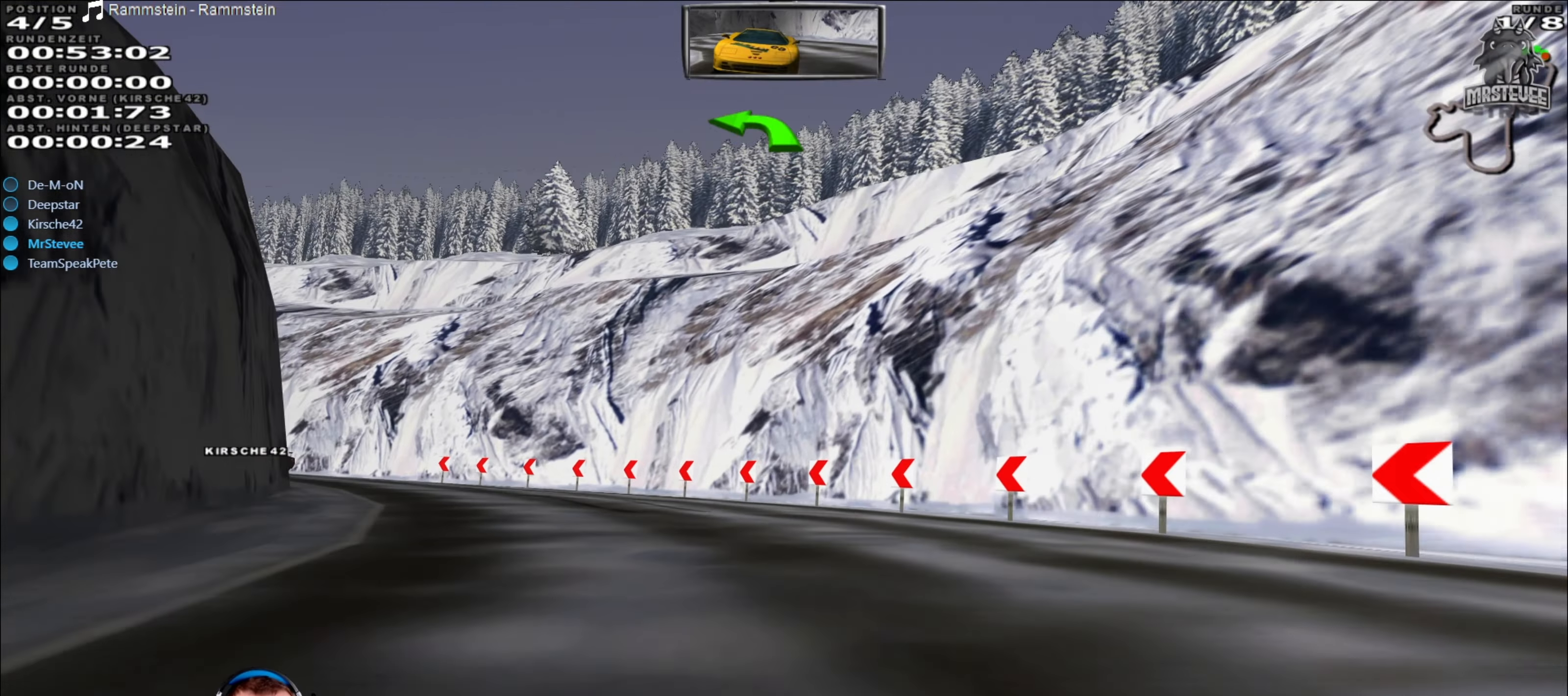
{"buttons": ["R2"], "left_stick": "left", "right_stick": "center", "events": [[250, "R2", "down"], [317, "left_stick", "center"], [417, "left_stick", "left"]]}
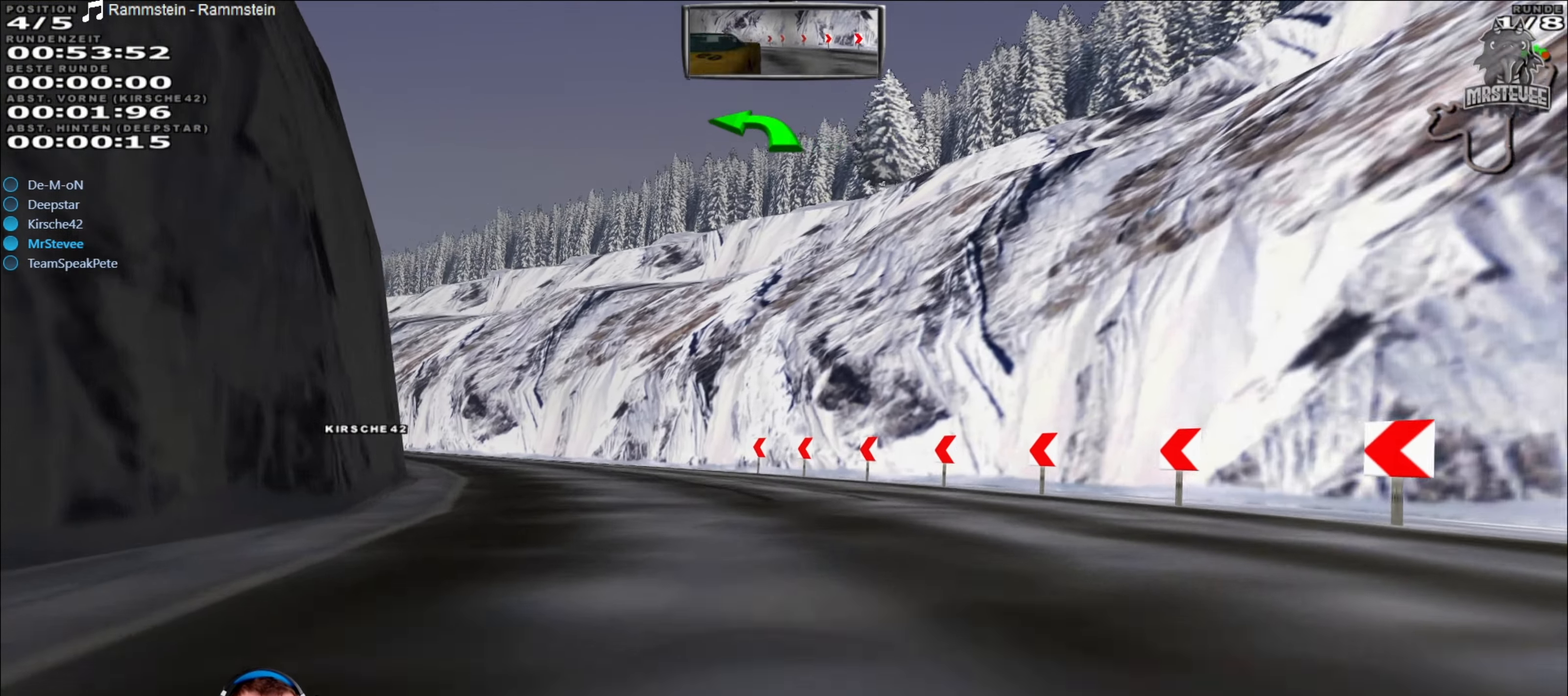
{"buttons": ["R2"], "left_stick": "left", "right_stick": "center", "events": [[217, "left_stick", "center"], [400, "left_stick", "left"]]}
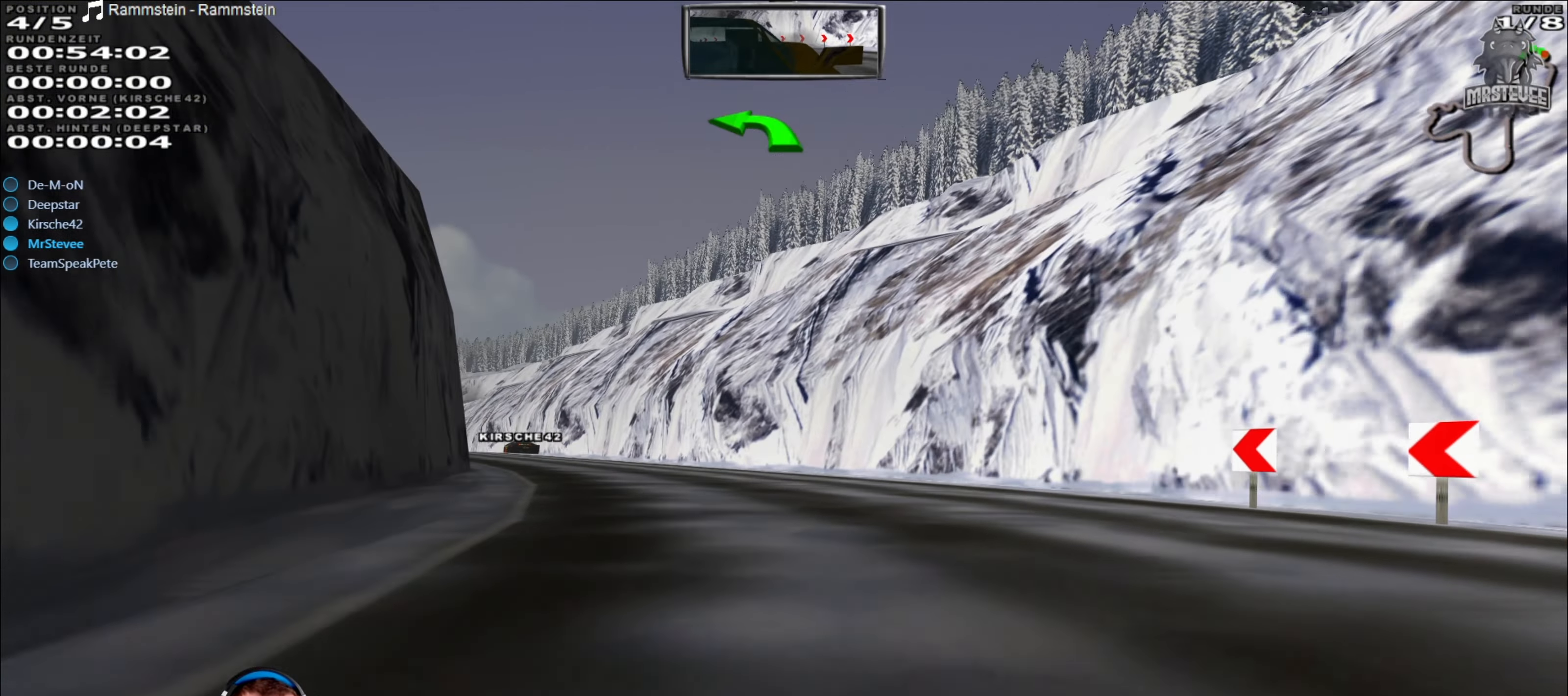
{"buttons": ["R2"], "left_stick": "left", "right_stick": "center", "events": [[67, "left_stick", "center"], [417, "left_stick", "left"]]}
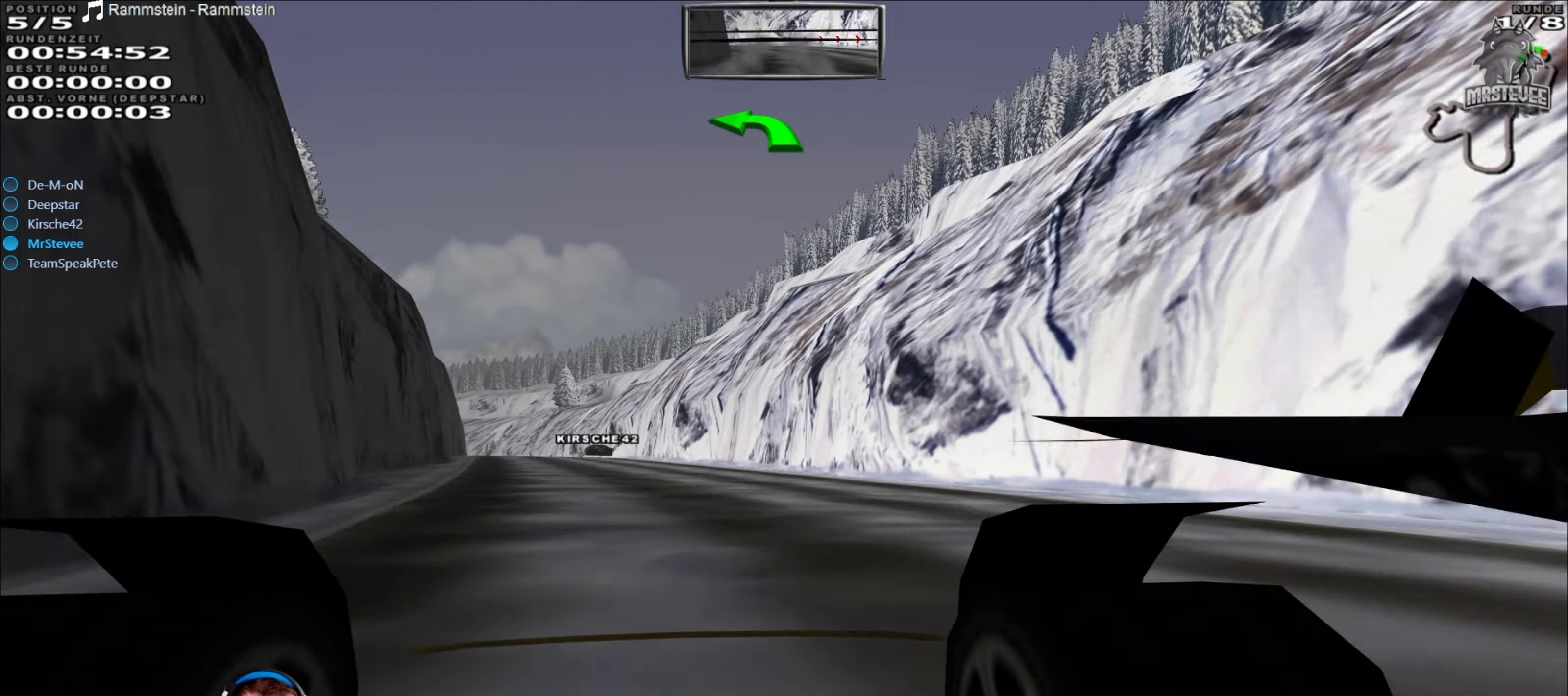
{"buttons": ["R2"], "left_stick": "right", "right_stick": "center", "events": [[217, "left_stick", "center"], [467, "left_stick", "right"]]}
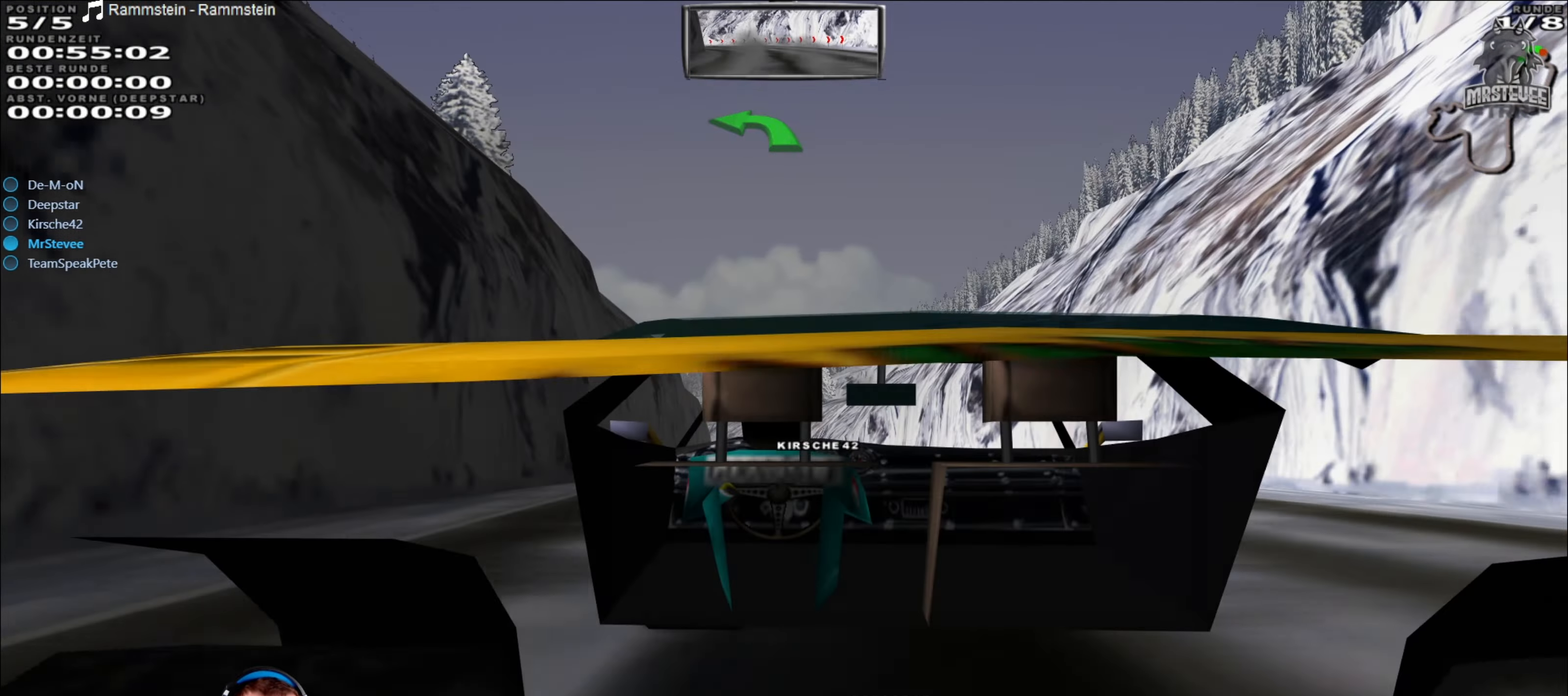
{"buttons": ["R2"], "left_stick": "center", "right_stick": "center", "events": [[33, "left_stick", "center"]]}
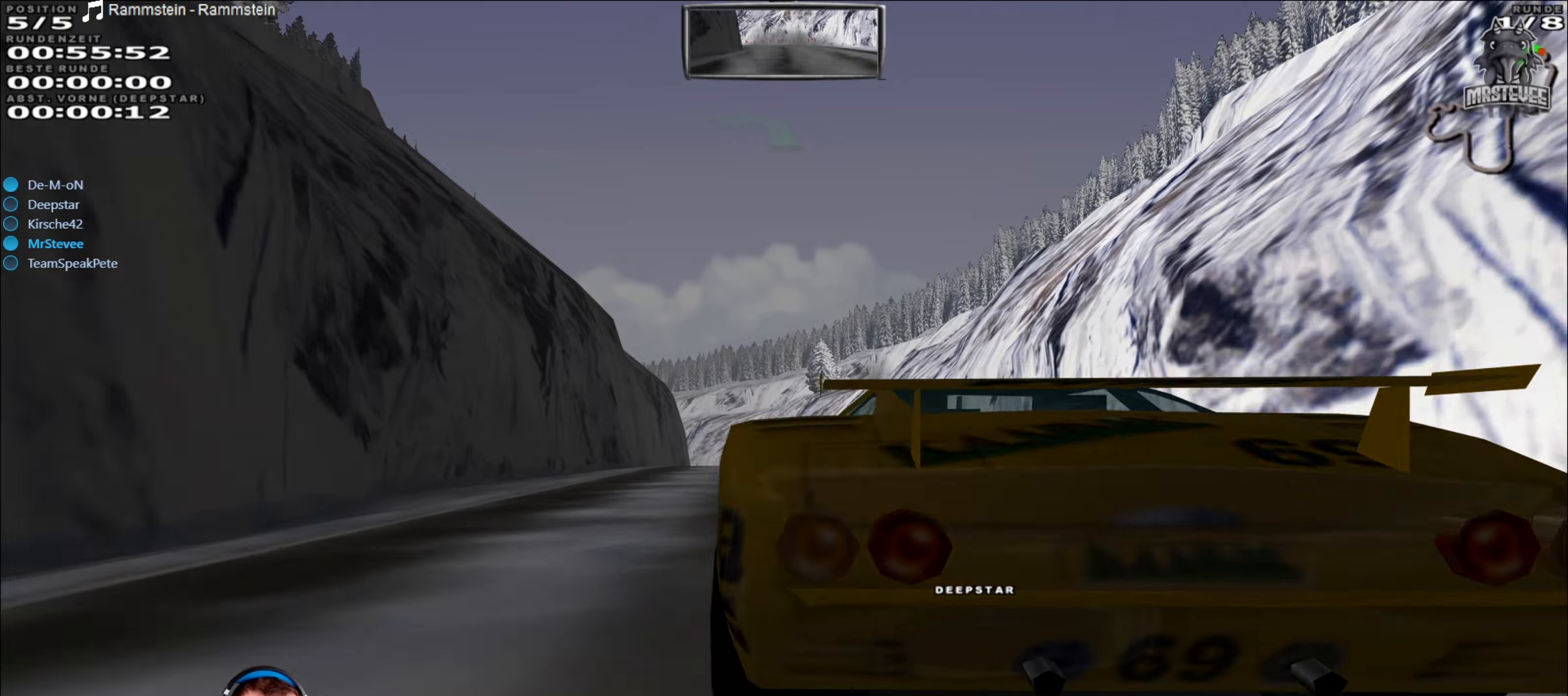
{"buttons": ["R2"], "left_stick": "center", "right_stick": "center", "events": []}
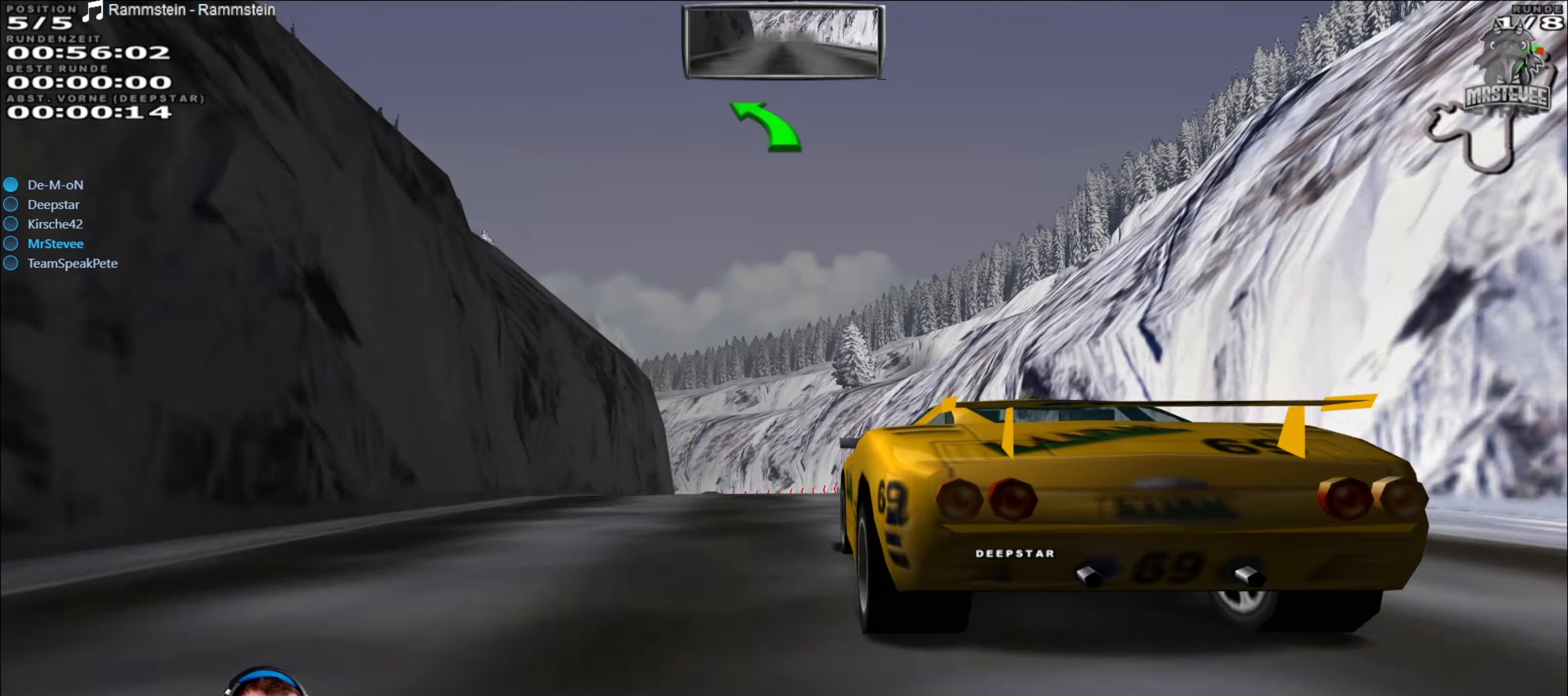
{"buttons": ["R2"], "left_stick": "center", "right_stick": "center", "events": []}
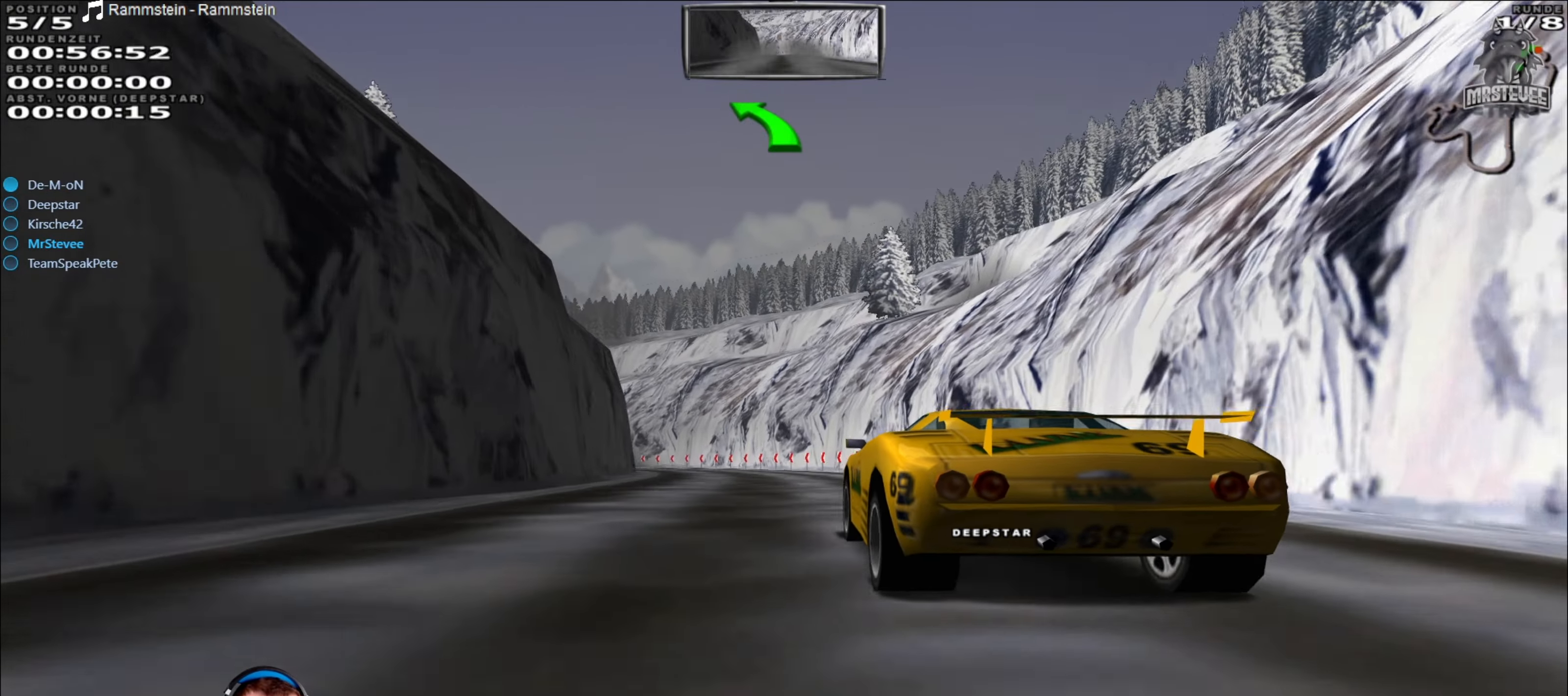
{"buttons": ["R2"], "left_stick": "center", "right_stick": "center", "events": []}
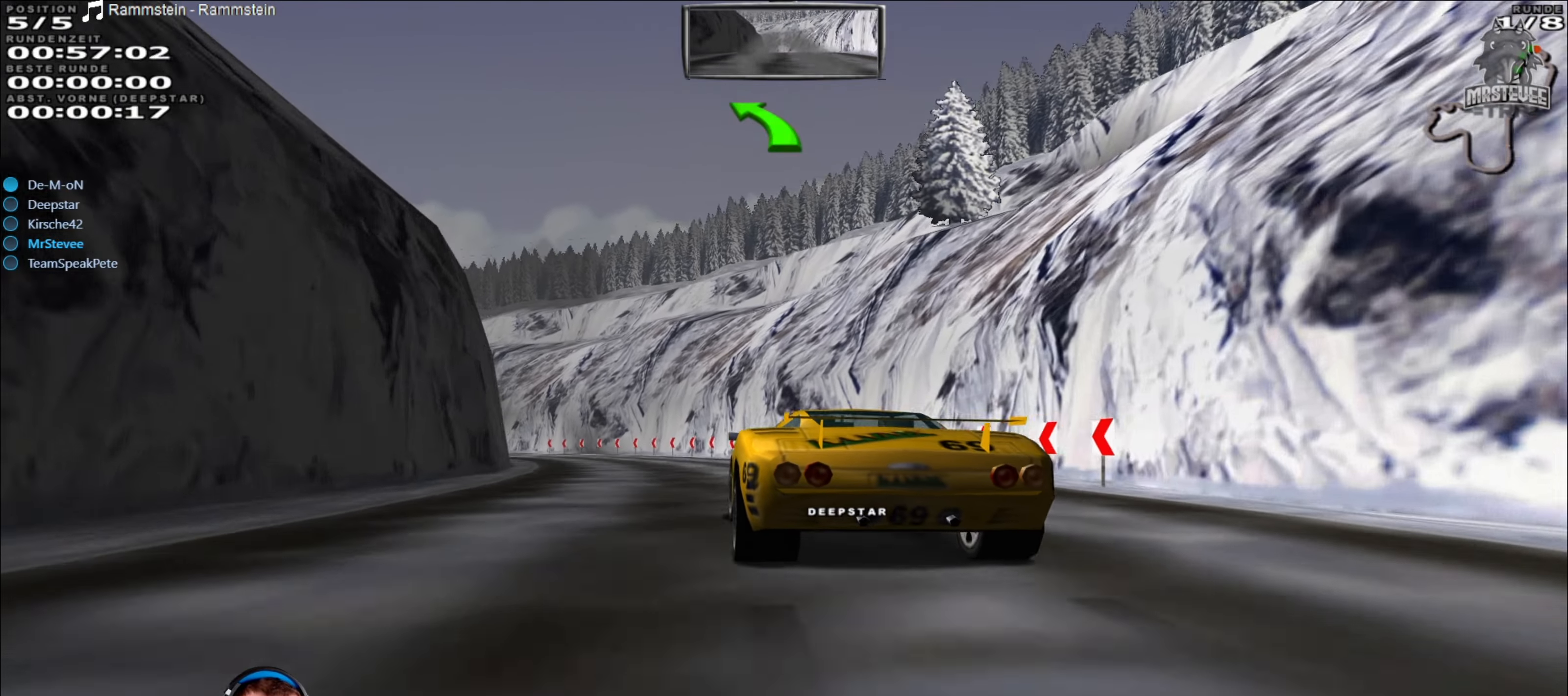
{"buttons": ["R2"], "left_stick": "center", "right_stick": "center", "events": [[84, "left_stick", "left"], [384, "left_stick", "center"]]}
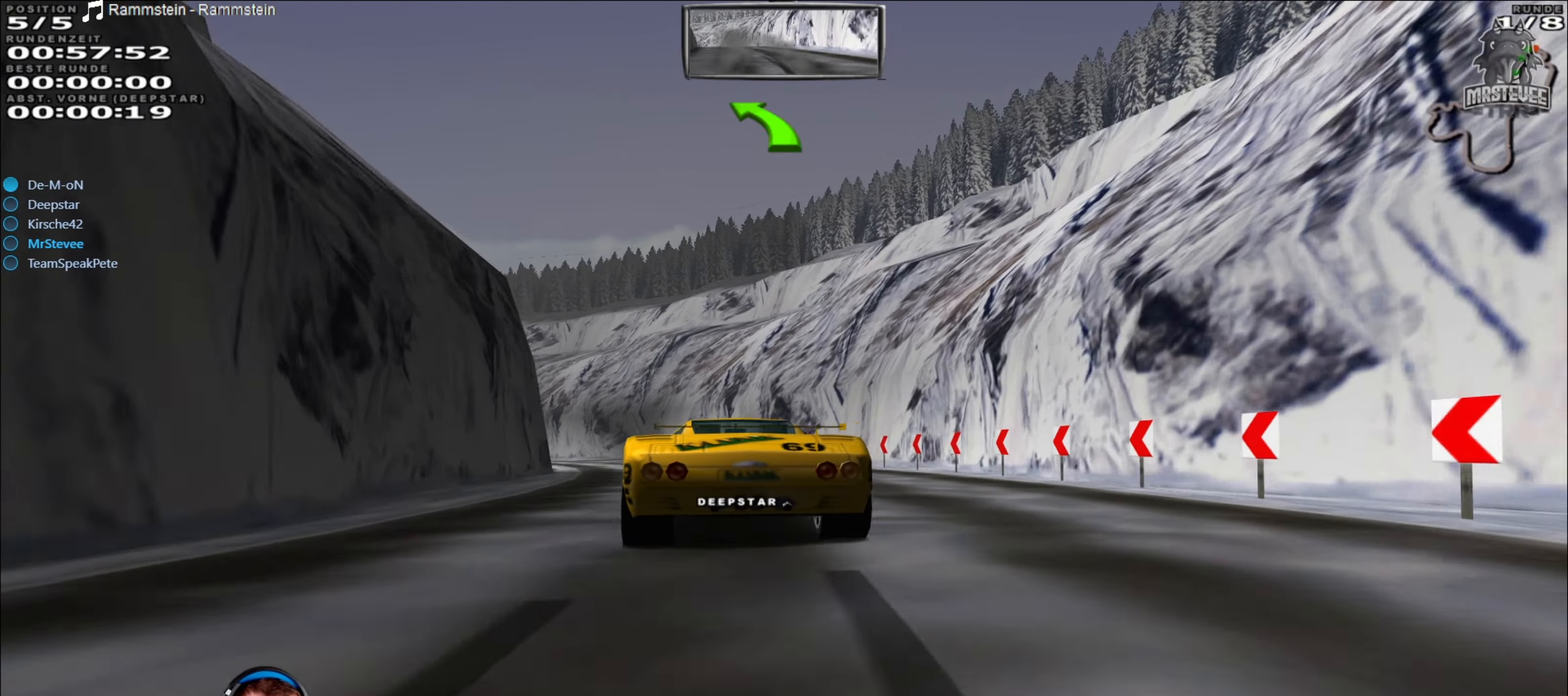
{"buttons": ["R2"], "left_stick": "left", "right_stick": "center", "events": [[17, "left_stick", "left"], [317, "left_stick", "center"], [400, "left_stick", "left"]]}
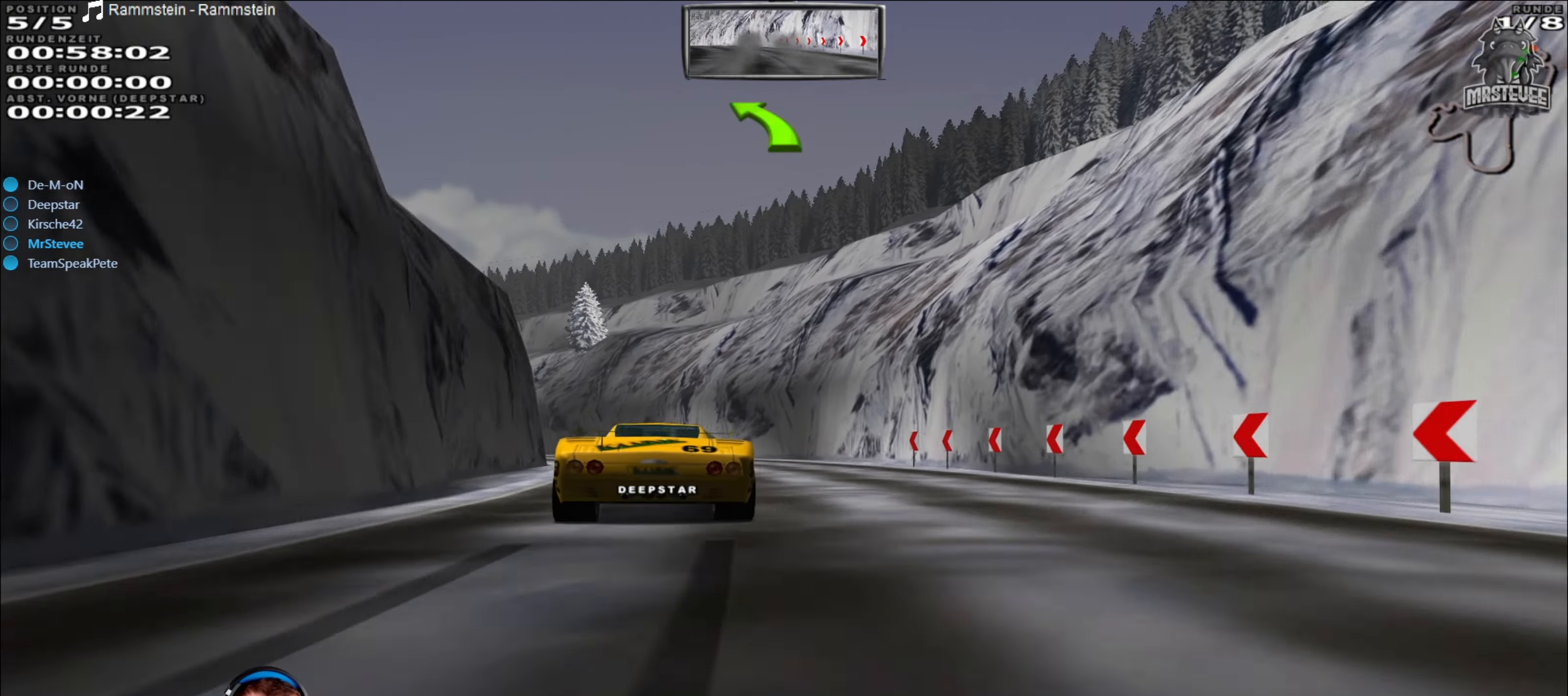
{"buttons": ["R2"], "left_stick": "center", "right_stick": "center", "events": [[300, "left_stick", "center"]]}
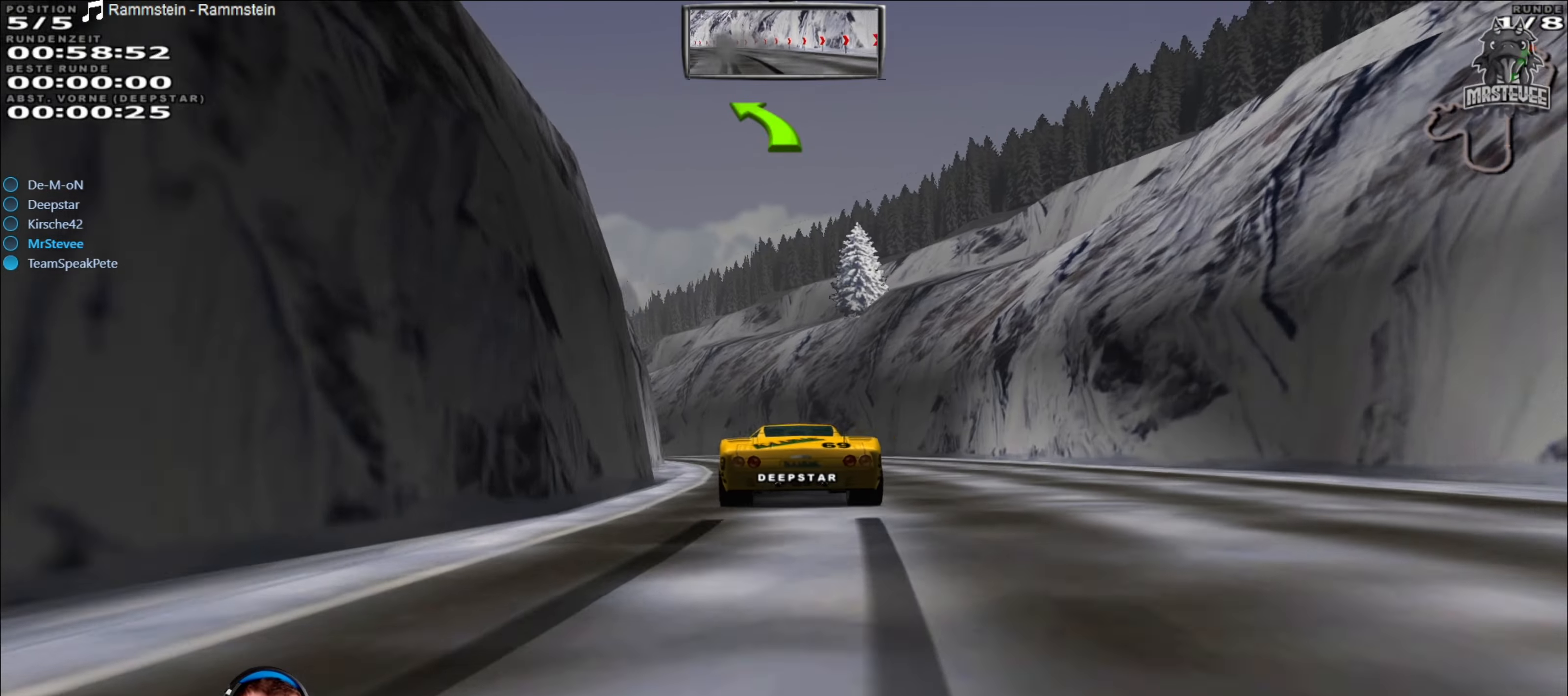
{"buttons": ["R2"], "left_stick": "center", "right_stick": "center", "events": [[117, "left_stick", "left"], [317, "left_stick", "center"]]}
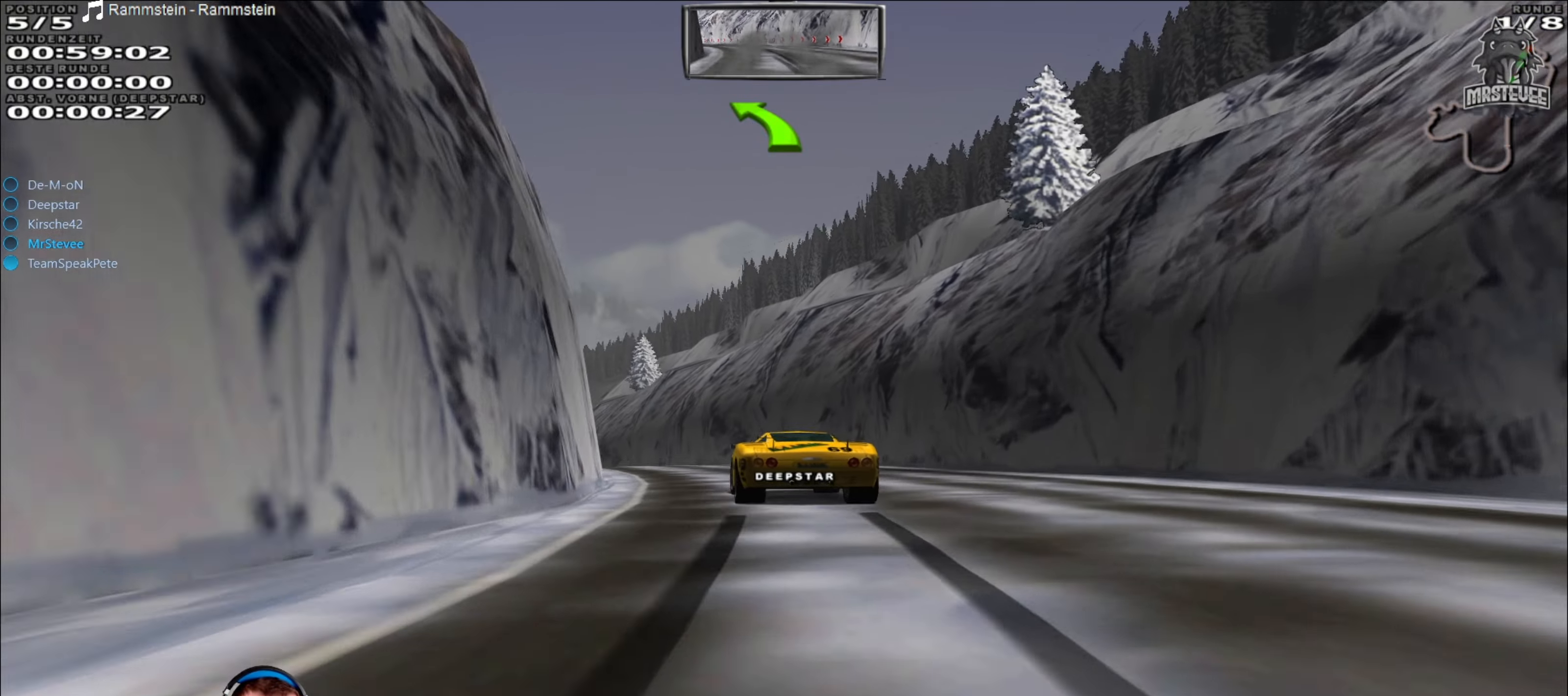
{"buttons": ["R2"], "left_stick": "center", "right_stick": "center", "events": [[34, "left_stick", "left"], [234, "left_stick", "center"]]}
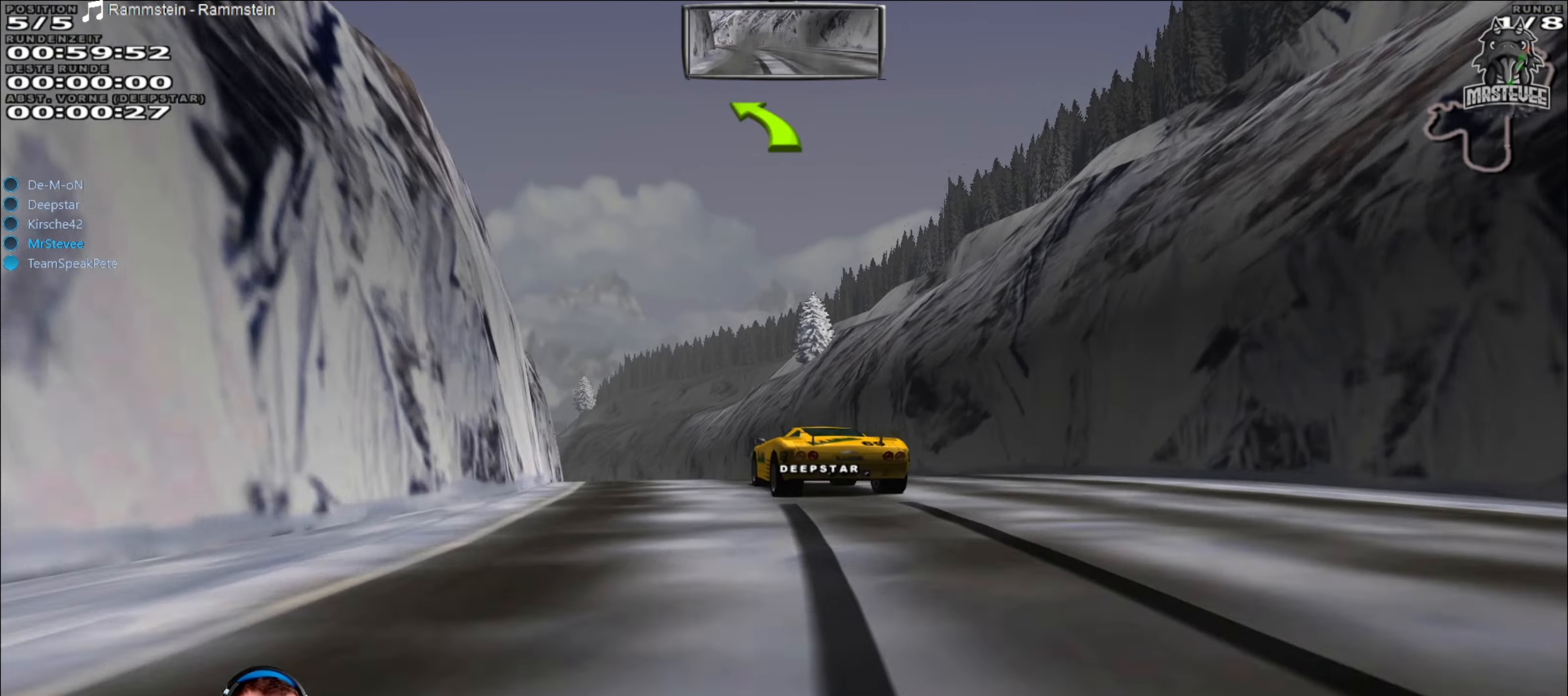
{"buttons": ["R2"], "left_stick": "center", "right_stick": "center", "events": [[34, "left_stick", "left"], [217, "left_stick", "center"], [317, "left_stick", "down-left"], [450, "left_stick", "center"]]}
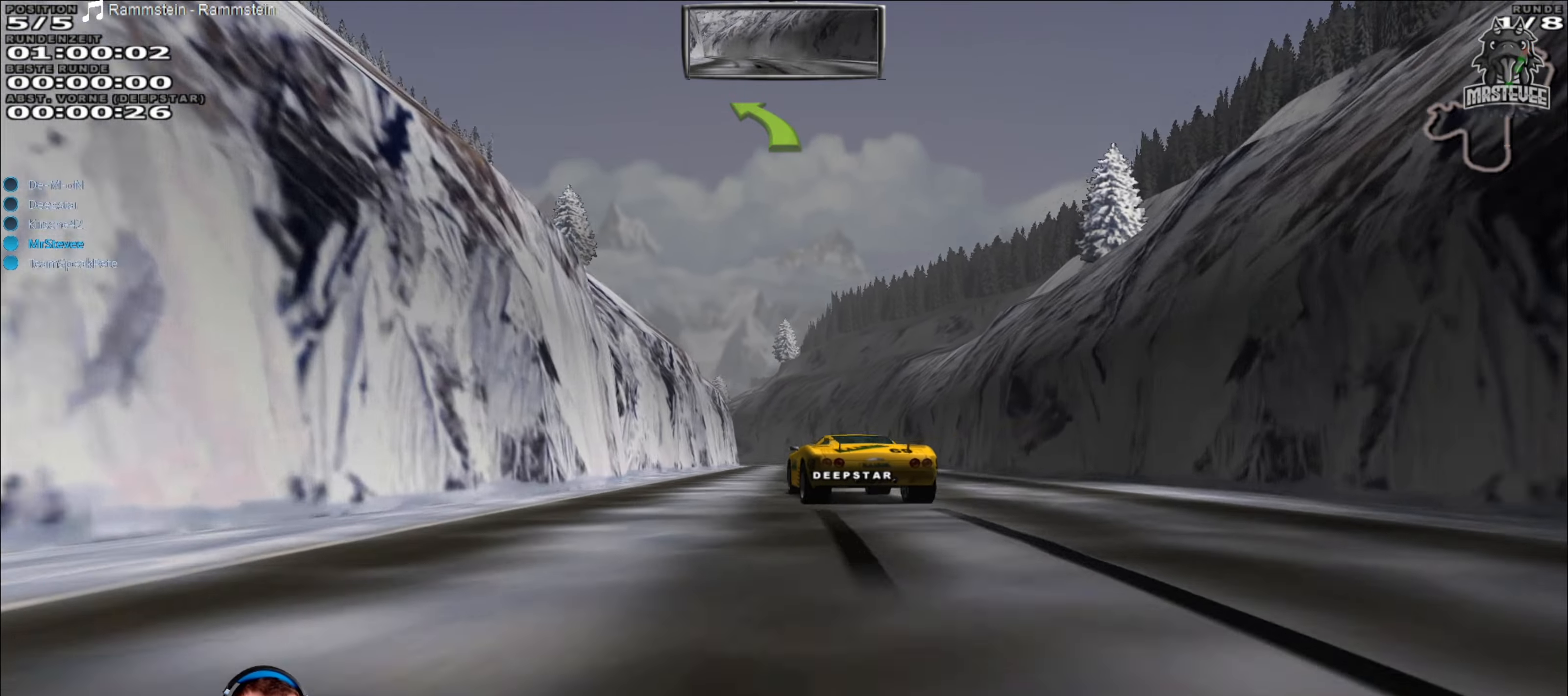
{"buttons": ["R2"], "left_stick": "center", "right_stick": "center", "events": [[67, "left_stick", "right"], [317, "left_stick", "center"]]}
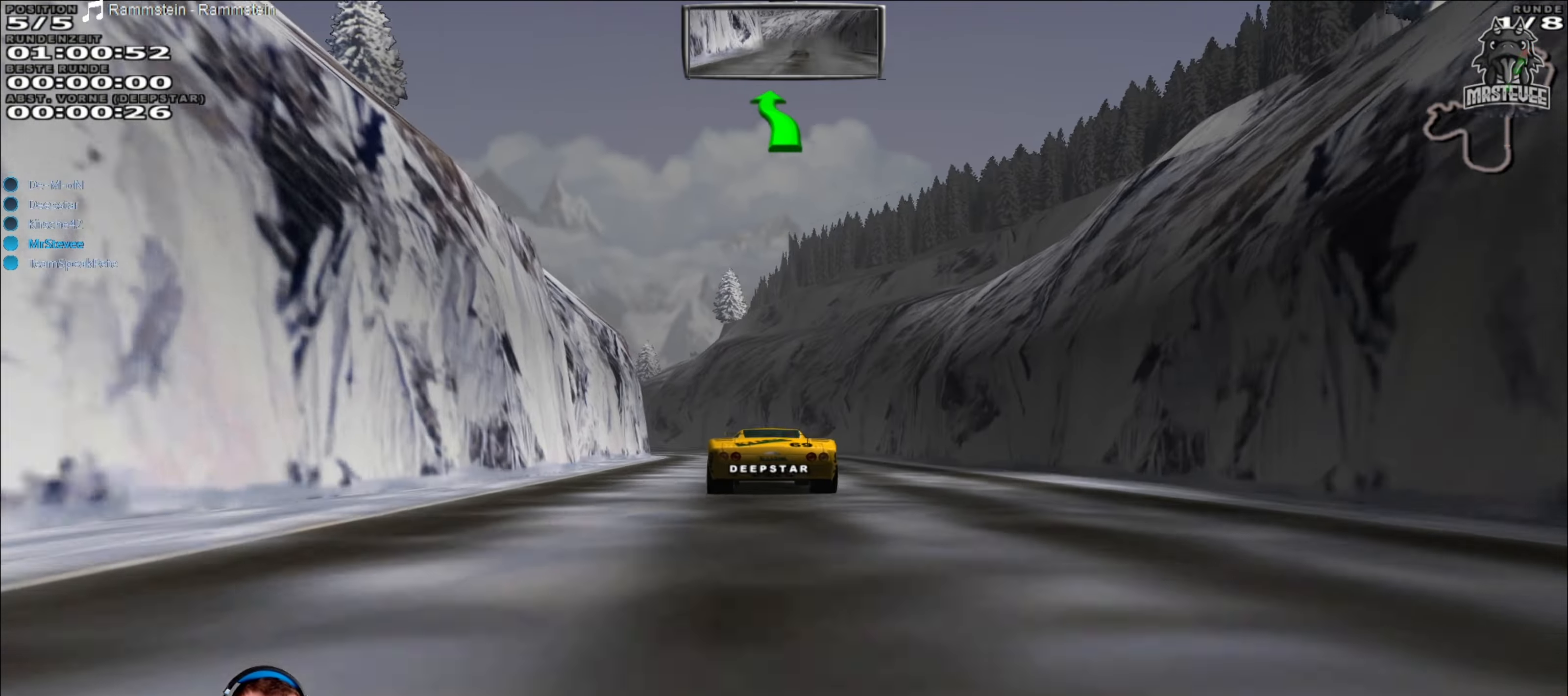
{"buttons": ["L2"], "left_stick": "center", "right_stick": "center", "events": [[116, "left_stick", "down-left"], [250, "R2", "up"], [283, "left_stick", "center"], [333, "L2", "down"]]}
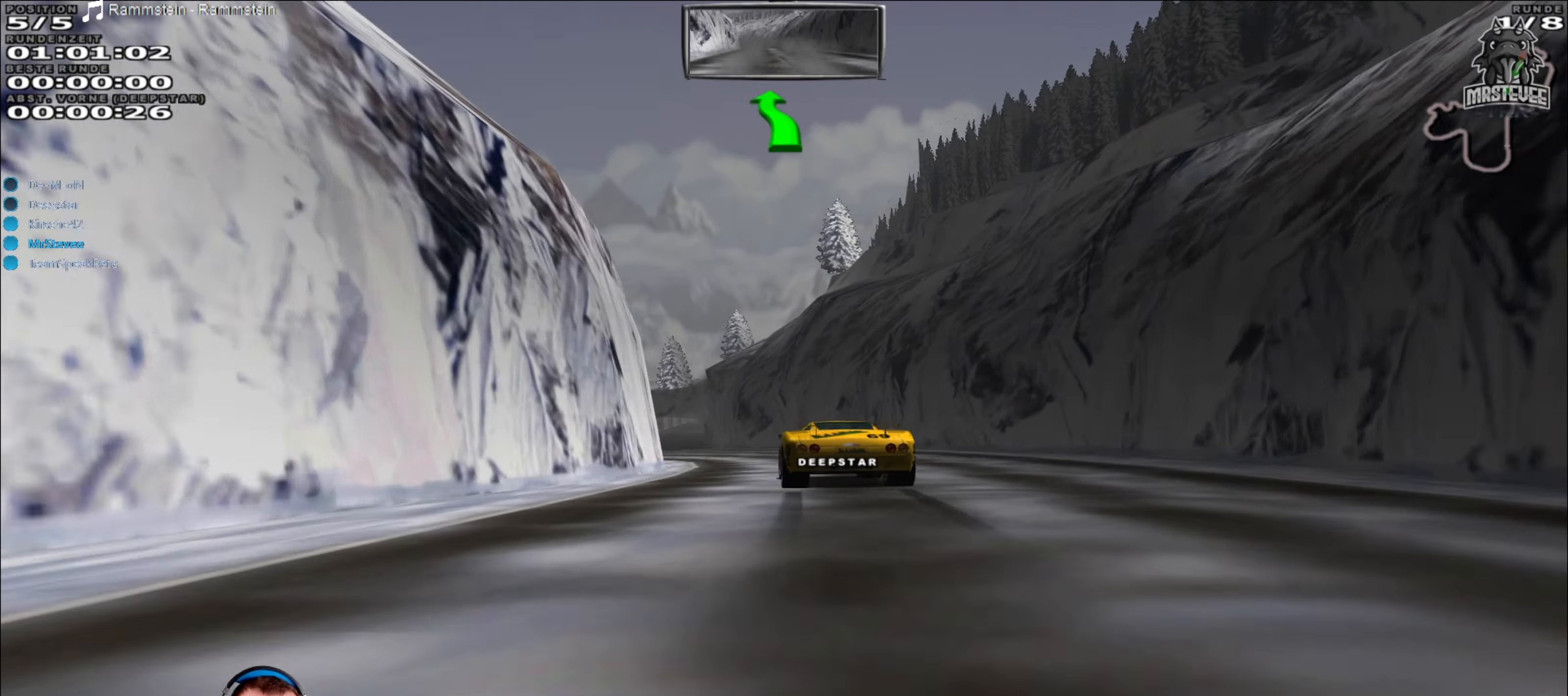
{"buttons": ["R2"], "left_stick": "down-left", "right_stick": "center", "events": [[133, "L2", "up"], [200, "left_stick", "down-left"], [416, "R2", "down"]]}
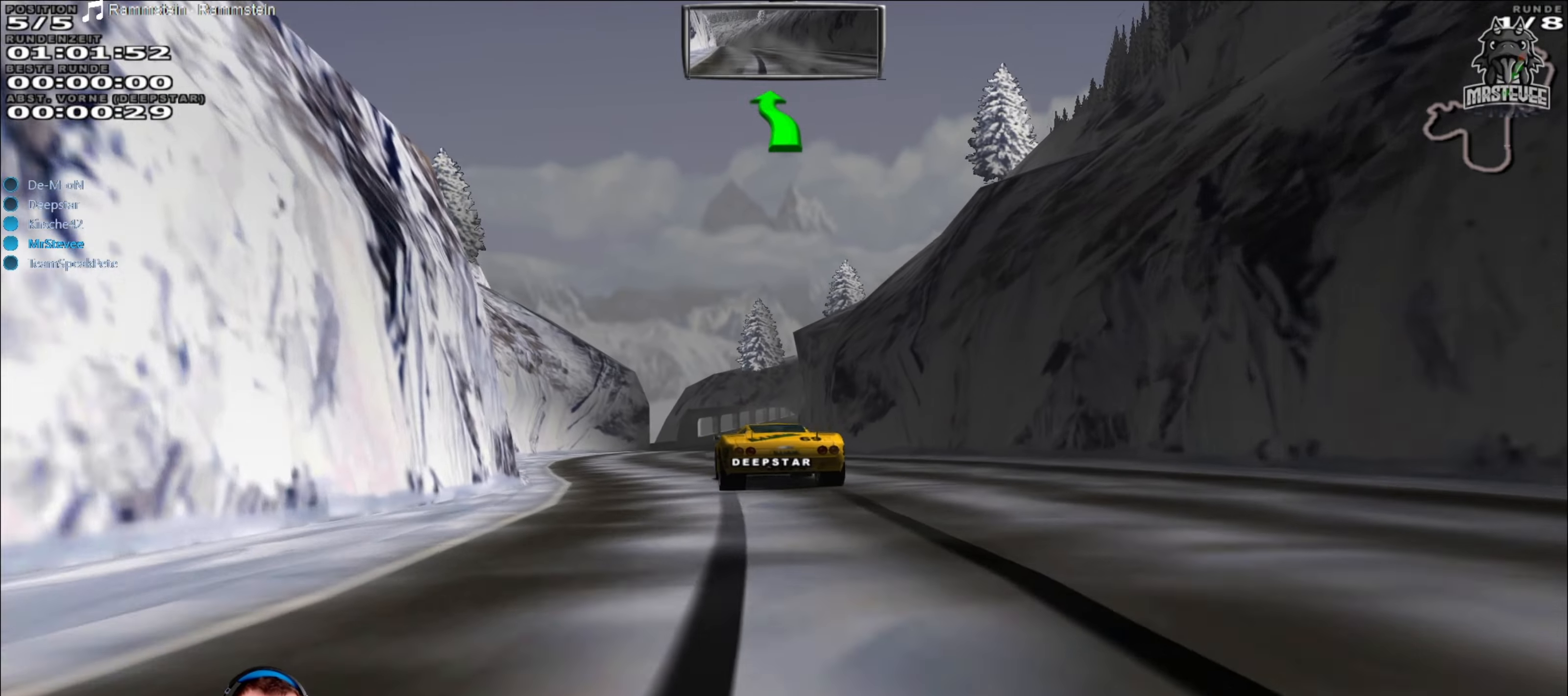
{"buttons": ["R2"], "left_stick": "right", "right_stick": "center", "events": [[100, "left_stick", "center"], [500, "left_stick", "right"]]}
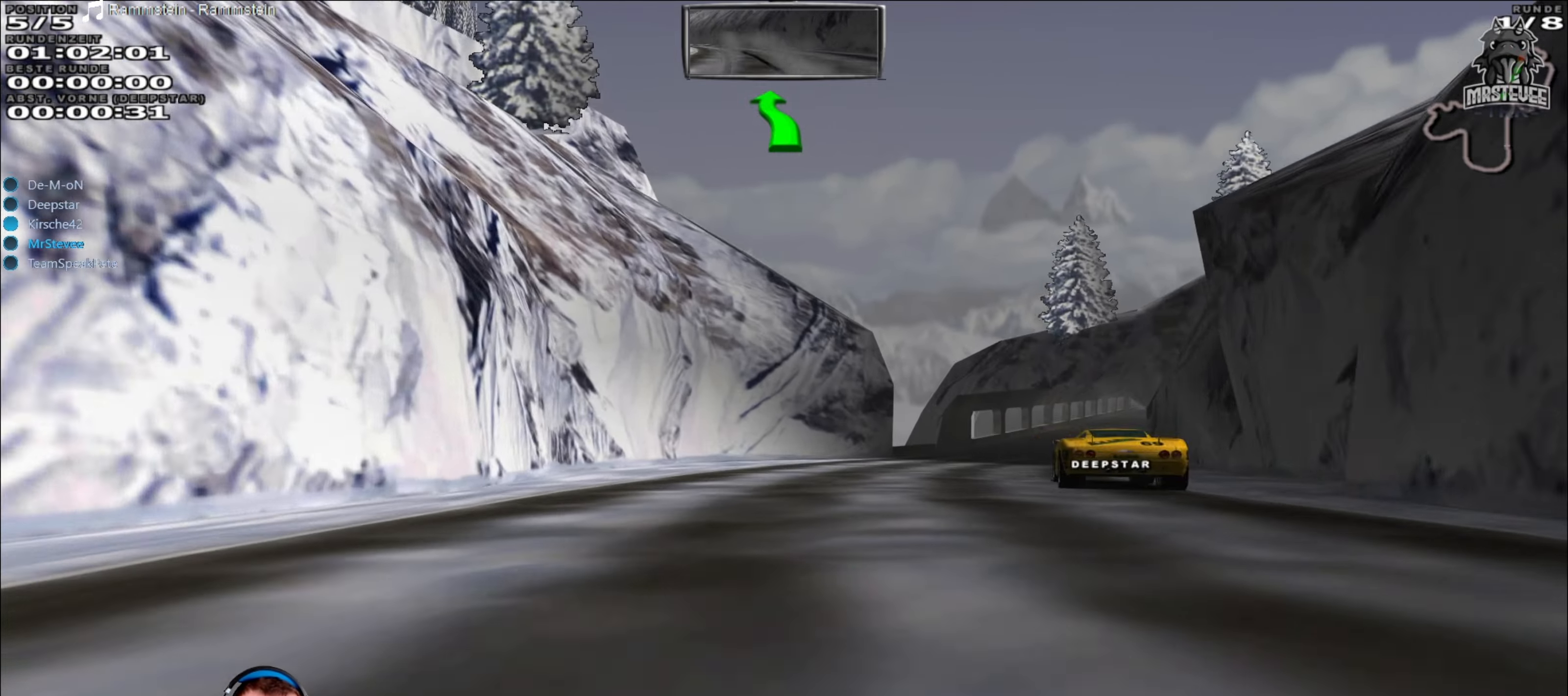
{"buttons": ["R2"], "left_stick": "center", "right_stick": "center", "events": [[233, "R2", "up"], [316, "R2", "down"], [483, "left_stick", "center"]]}
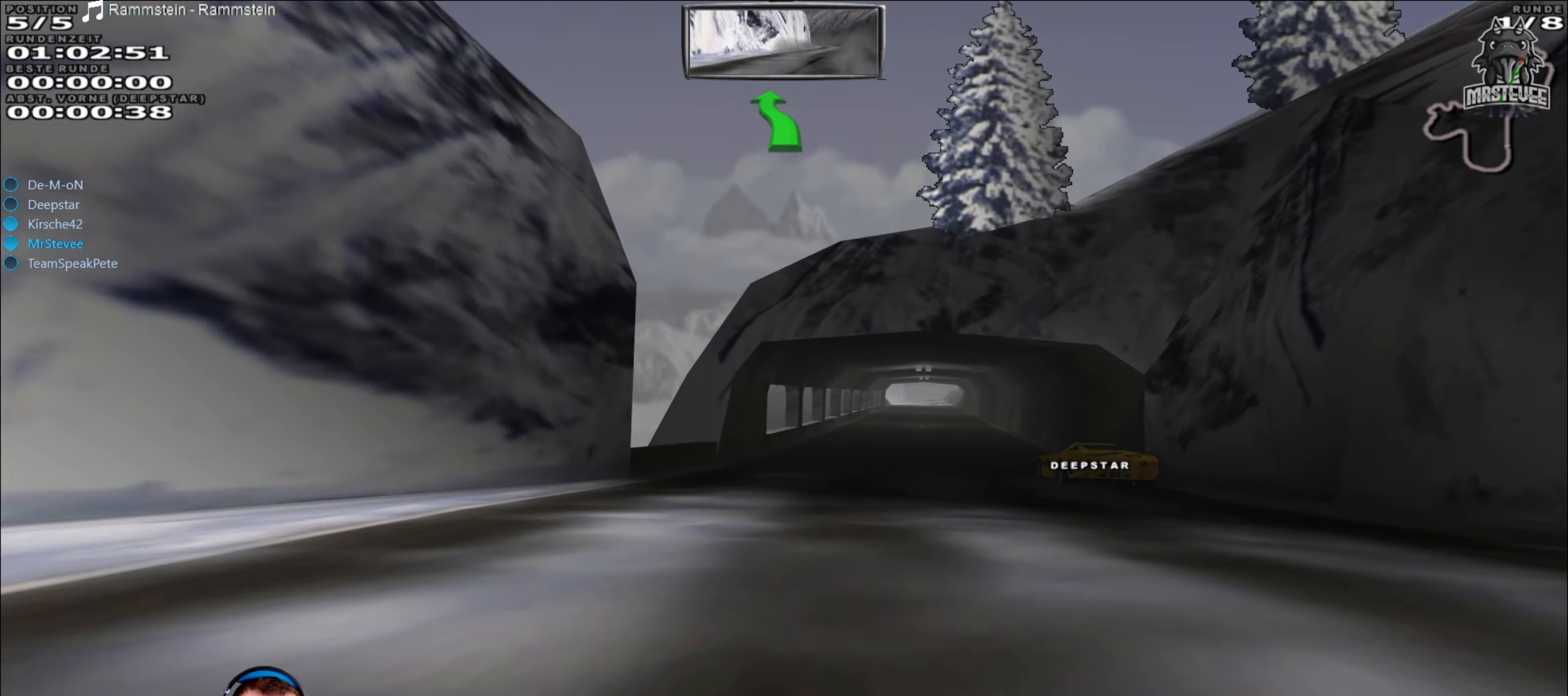
{"buttons": ["R2"], "left_stick": "center", "right_stick": "center", "events": [[33, "left_stick", "right"], [150, "left_stick", "center"], [300, "left_stick", "down-left"], [416, "left_stick", "center"]]}